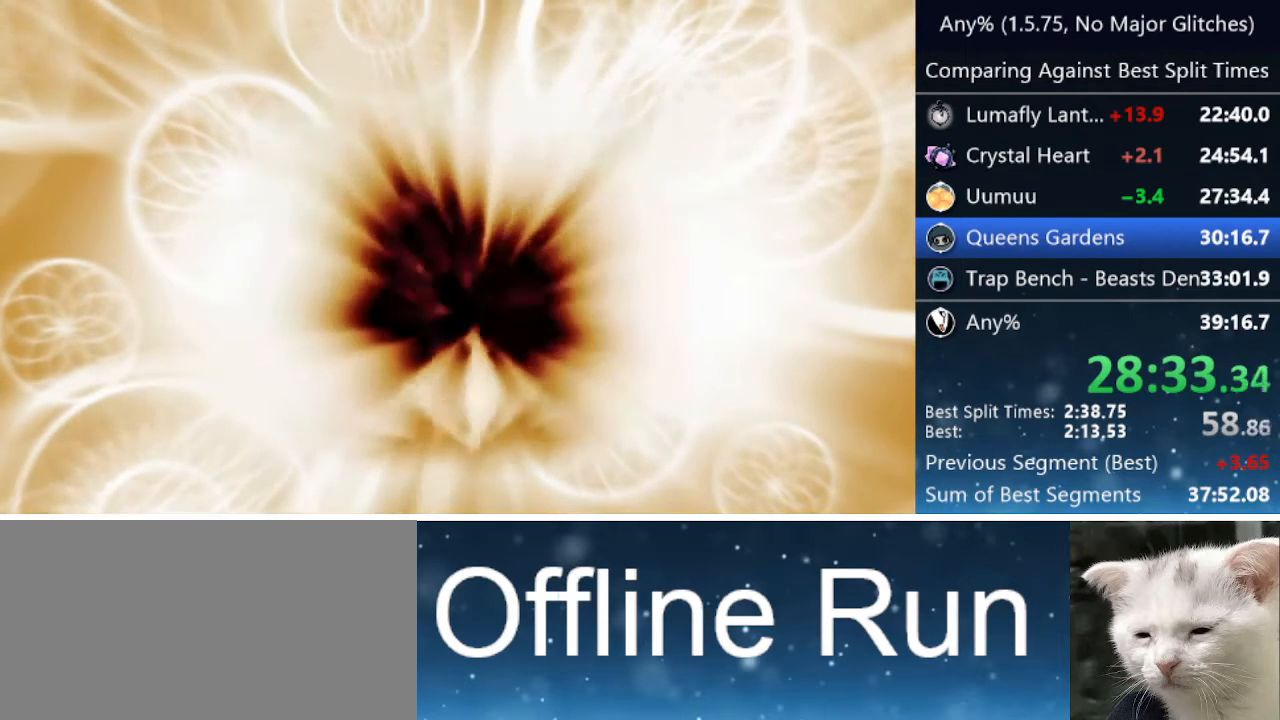
Gameplay with keyboard; each line is a JSON object with the keys held at the frame after it. "events" lists presses ("down") and releases ("up") of "cast", "cdash", "dash", "dnail", "down", "focus", "jump", "left", "menu", "nail", "pause", "right" and "up" between this image and that frame as [ms after this image, input, new state], when the widget could be followed in between. No other keys are recorded. Mouse input is not recorded. Key names are as the overlay labels them; some are game actions (e.g. jump) rather than physical keys.
{"keys": ["jump"], "events": [[50, "jump", "down"], [150, "jump", "up"], [250, "jump", "down"], [383, "jump", "up"], [483, "jump", "down"]]}
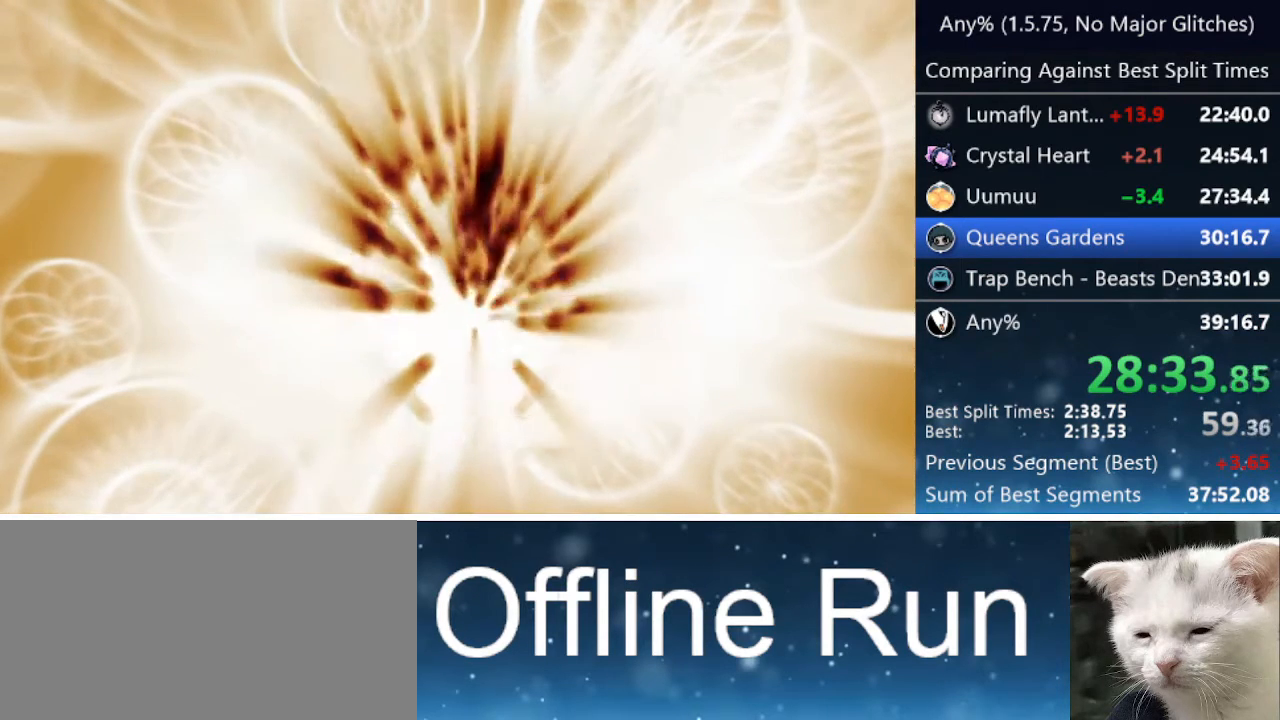
{"keys": ["jump"], "events": [[117, "jump", "up"], [217, "jump", "down"], [350, "jump", "up"], [500, "jump", "down"]]}
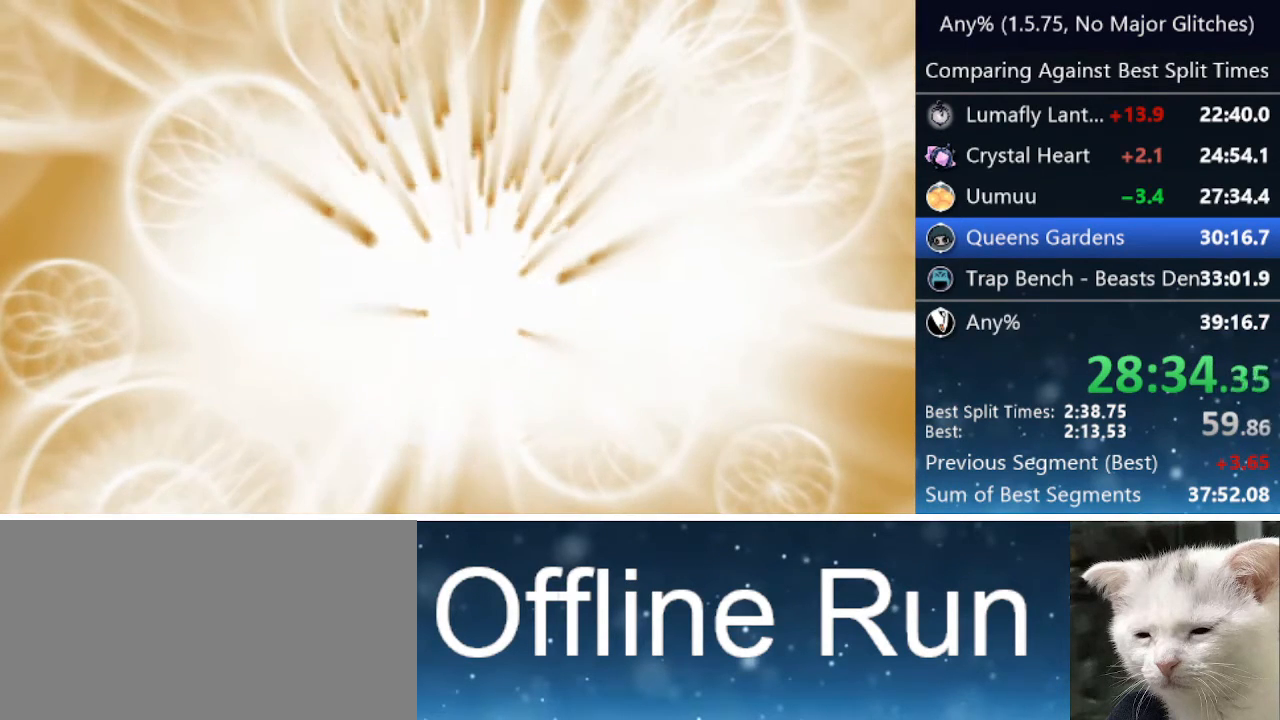
{"keys": ["left"], "events": [[133, "jump", "up"], [233, "jump", "down"], [283, "right", "down"], [383, "nail", "down"], [383, "up", "down"], [417, "jump", "up"], [417, "right", "up"], [450, "left", "down"], [450, "up", "up"], [500, "nail", "up"]]}
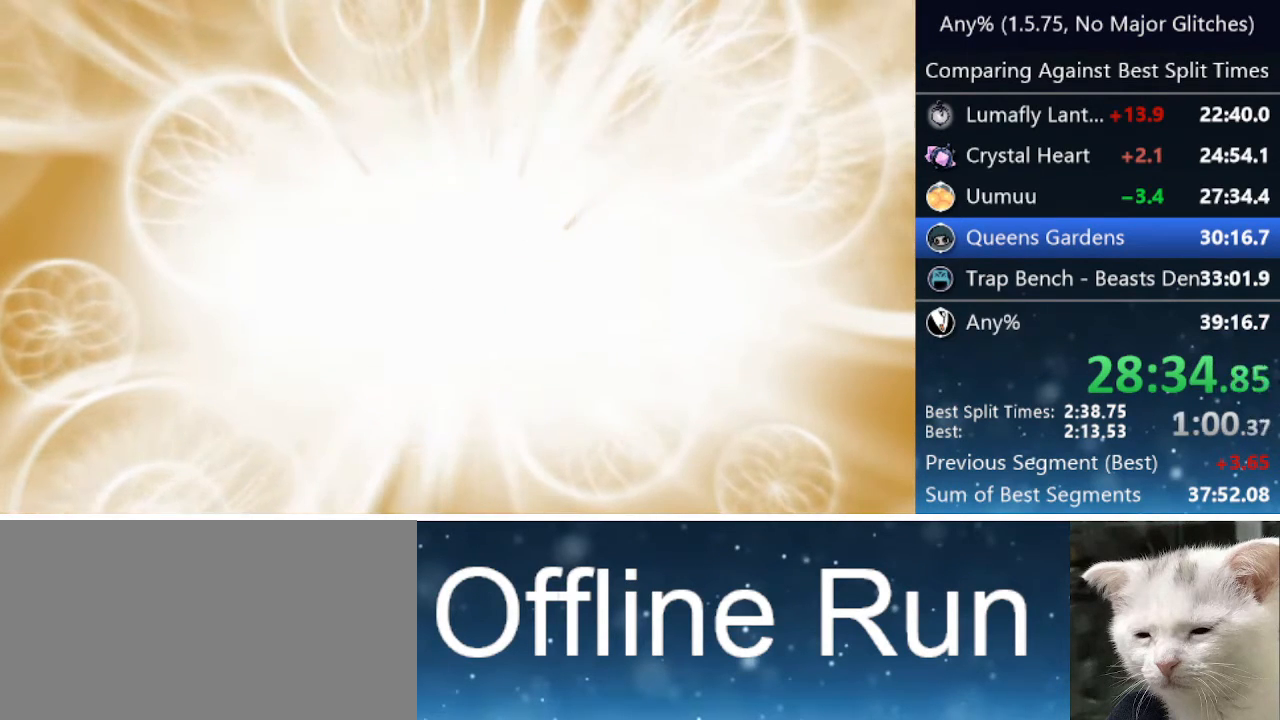
{"keys": ["nail"], "events": [[50, "jump", "down"], [100, "left", "up"], [200, "jump", "up"], [200, "nail", "down"], [250, "right", "down"], [250, "up", "down"], [283, "nail", "up"], [333, "jump", "down"], [333, "right", "up"], [383, "left", "down"], [383, "up", "up"], [433, "nail", "down"], [483, "jump", "up"], [483, "left", "up"]]}
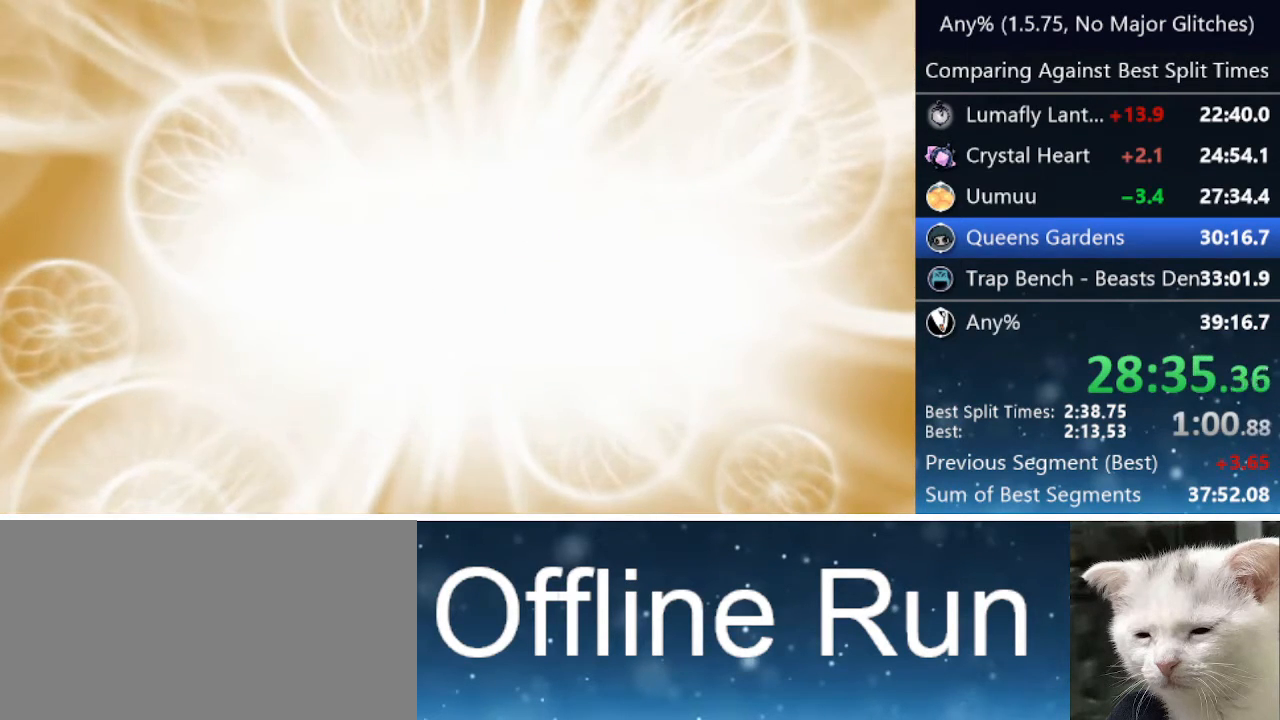
{"keys": ["right", "up"], "events": [[33, "nail", "up"], [33, "right", "down"], [117, "jump", "down"], [167, "nail", "down"], [167, "up", "down"], [217, "jump", "up"], [217, "right", "up"], [250, "nail", "up"], [250, "up", "up"], [300, "jump", "down"], [300, "left", "down"], [350, "nail", "down"], [400, "left", "up"], [450, "jump", "up"], [450, "right", "down"], [500, "nail", "up"], [500, "up", "down"]]}
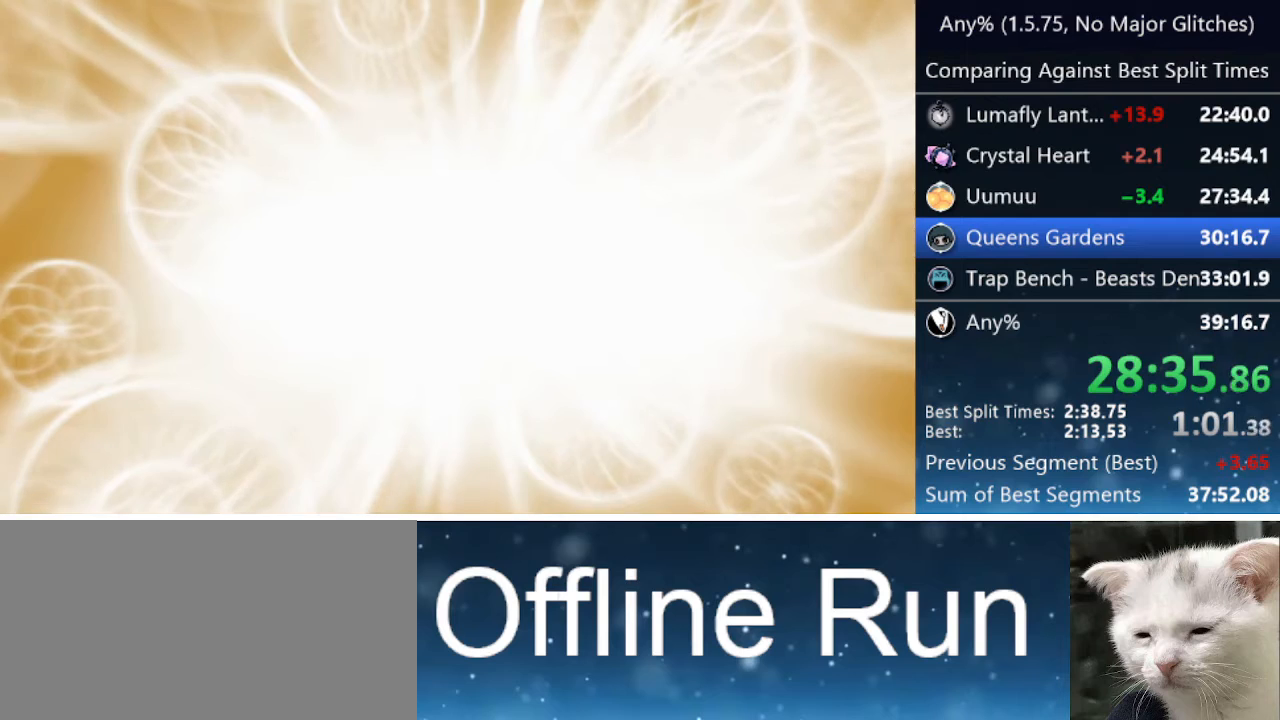
{"keys": ["jump", "left", "nail"], "events": [[50, "jump", "down"], [50, "right", "up"], [100, "left", "down"], [100, "nail", "down"], [150, "jump", "up"], [150, "up", "up"], [183, "nail", "up"], [233, "jump", "down"], [233, "left", "up"], [233, "right", "down"], [267, "nail", "down"], [367, "jump", "up"], [367, "nail", "up"], [367, "up", "down"], [417, "right", "up"], [467, "jump", "down"], [467, "nail", "down"], [467, "up", "up"], [500, "left", "down"]]}
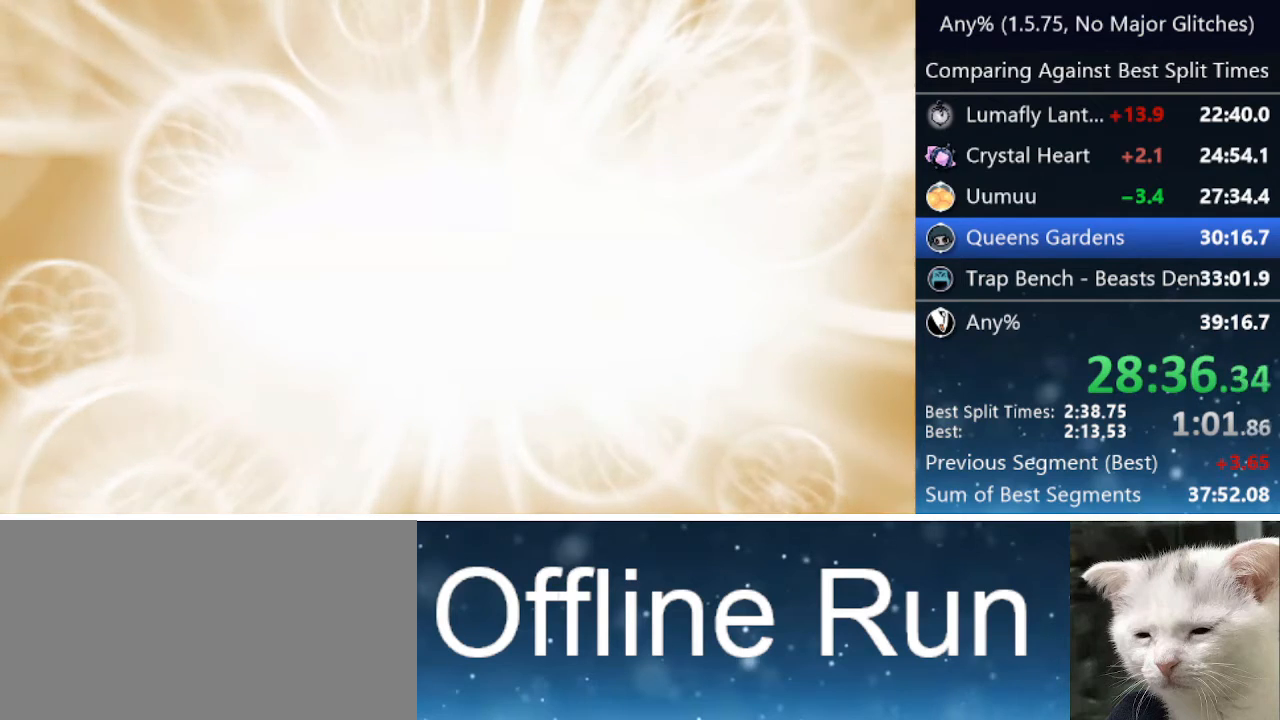
{"keys": ["jump"], "events": [[50, "jump", "up"], [50, "left", "up"], [50, "nail", "up"], [150, "jump", "down"], [283, "jump", "up"], [433, "jump", "down"]]}
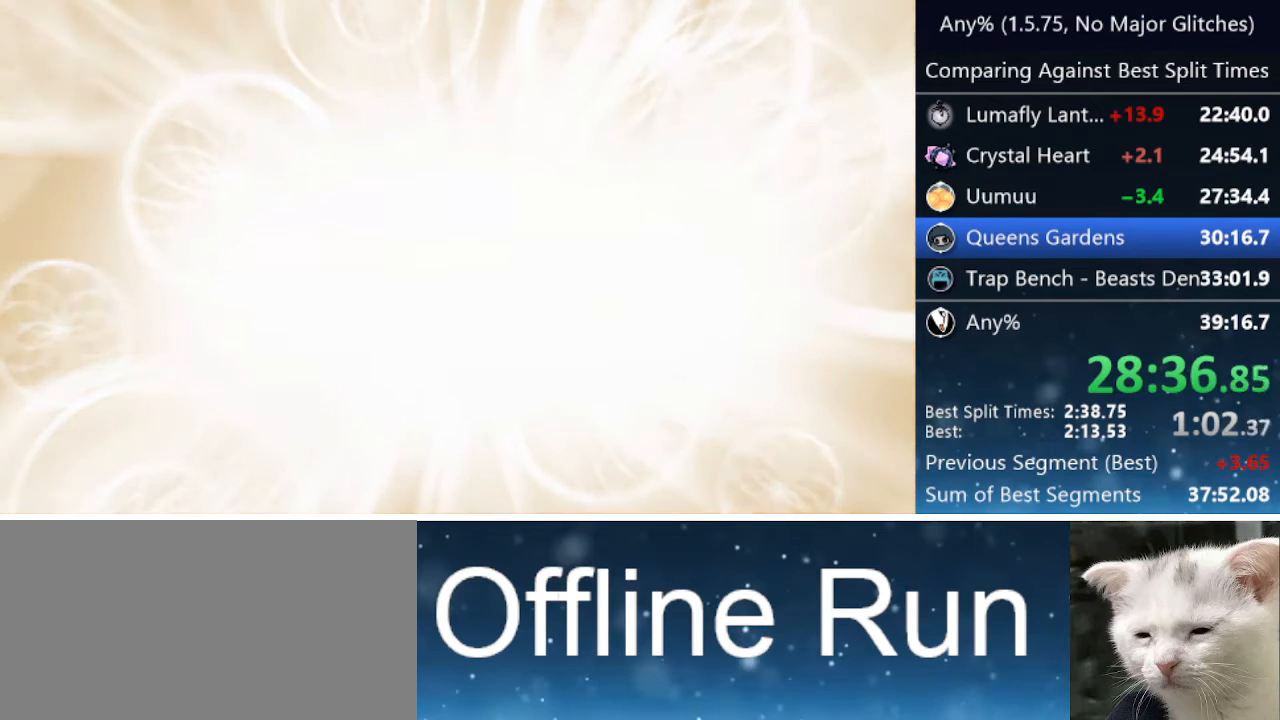
{"keys": [], "events": [[17, "jump", "up"], [167, "jump", "down"], [267, "jump", "up"], [350, "jump", "down"], [350, "nail", "down"], [450, "jump", "up"], [450, "nail", "up"]]}
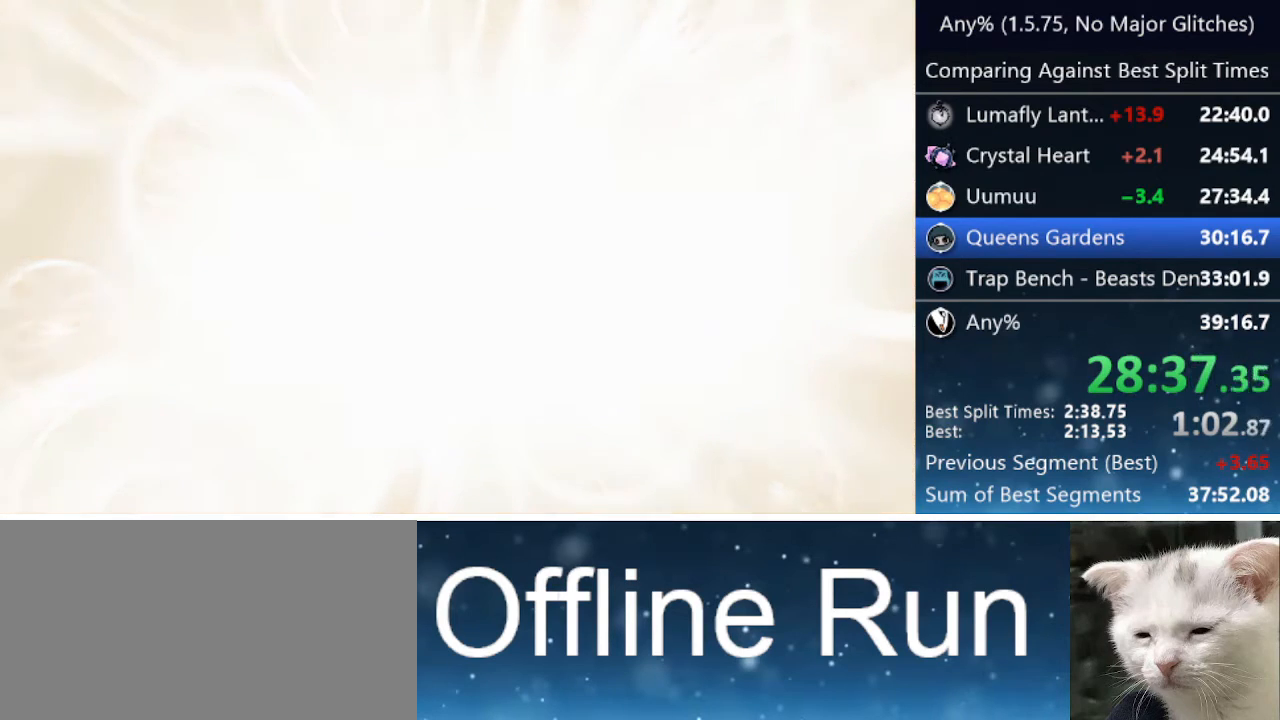
{"keys": ["jump", "nail", "right"], "events": [[50, "jump", "down"], [50, "nail", "down"], [150, "jump", "up"], [150, "right", "down"], [200, "nail", "up"], [200, "right", "up"], [200, "up", "down"], [233, "jump", "down"], [233, "nail", "down"], [283, "up", "up"], [333, "jump", "up"], [333, "nail", "up"], [433, "jump", "down"], [433, "nail", "down"], [433, "up", "down"], [483, "right", "down"], [483, "up", "up"]]}
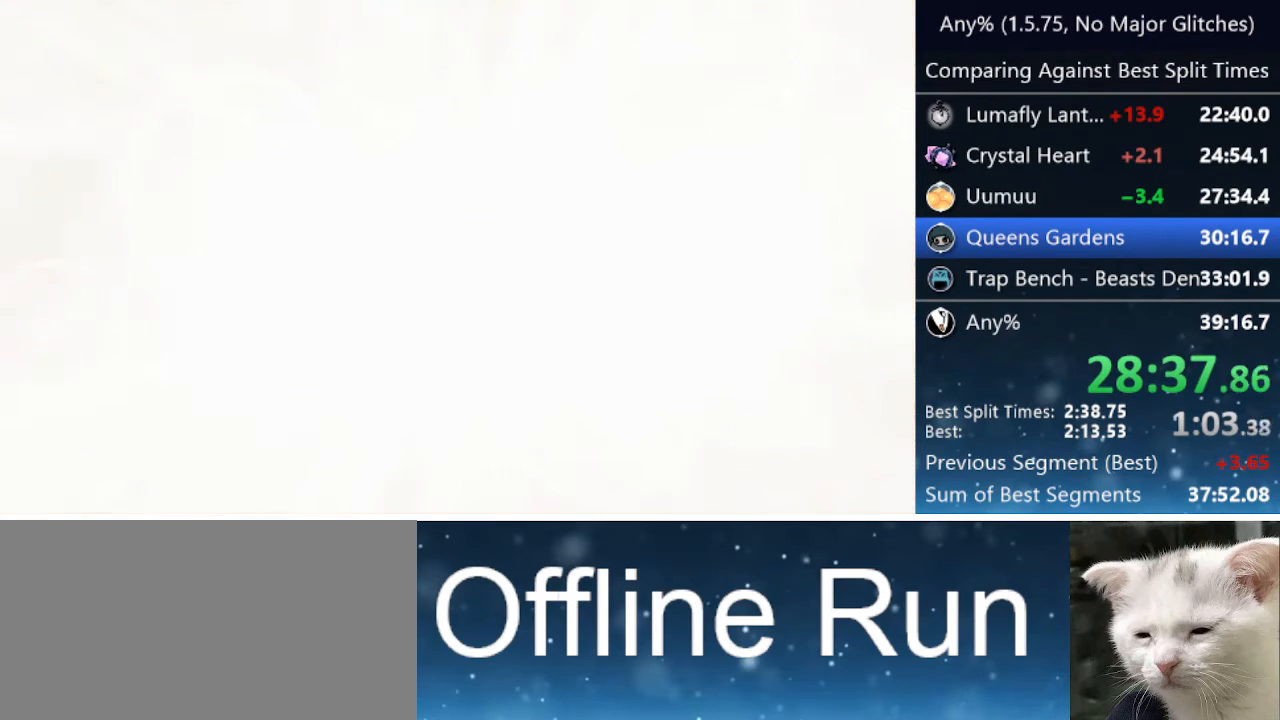
{"keys": ["jump", "left", "nail"], "events": [[33, "jump", "up"], [33, "nail", "up"], [33, "right", "up"], [83, "jump", "down"], [117, "nail", "down"], [167, "left", "down"], [217, "down", "down"], [217, "jump", "up"], [217, "nail", "up"], [267, "down", "up"], [267, "jump", "down"], [267, "left", "up"], [300, "nail", "down"], [300, "right", "down"], [400, "jump", "up"], [400, "nail", "up"], [400, "up", "down"], [450, "jump", "down"], [450, "right", "up"], [500, "left", "down"], [500, "nail", "down"], [500, "up", "up"]]}
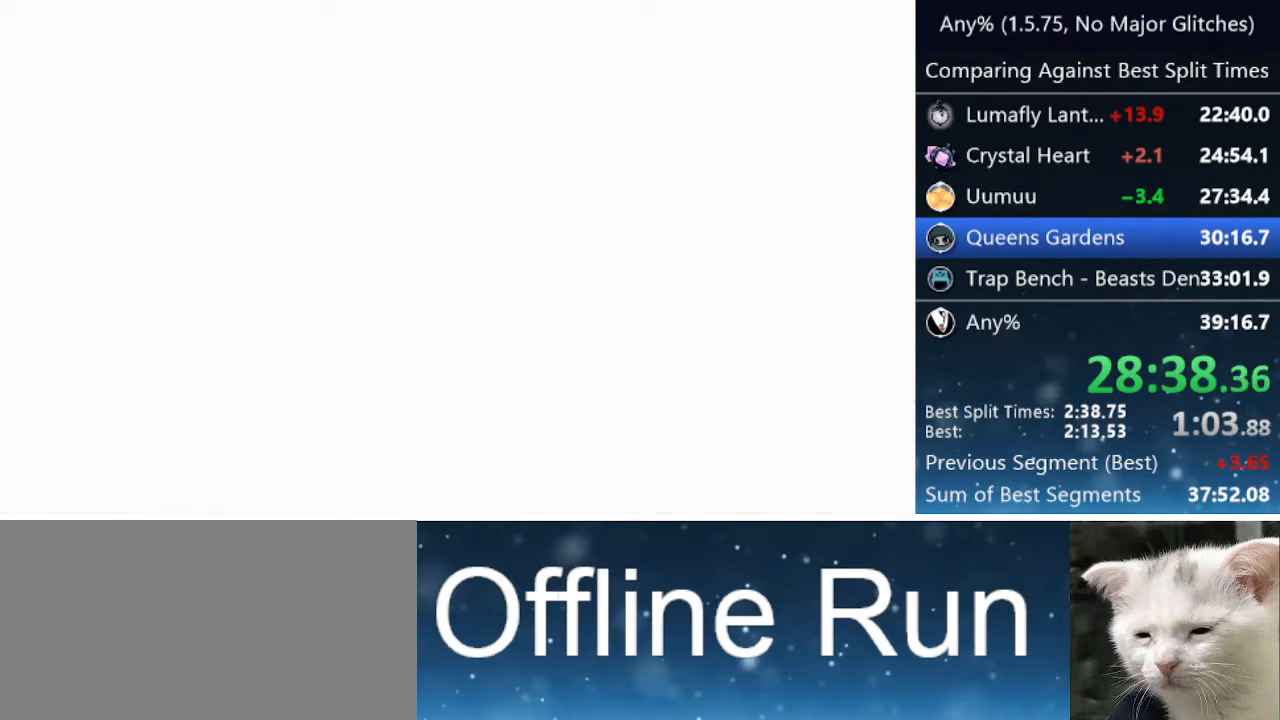
{"keys": ["down", "jump", "left"], "events": [[33, "jump", "up"], [83, "down", "down"], [83, "nail", "up"], [133, "jump", "down"], [133, "left", "up"], [183, "down", "up"], [183, "nail", "down"], [183, "right", "down"], [233, "jump", "up"], [283, "nail", "up"], [283, "up", "down"], [333, "jump", "down"], [333, "nail", "down"], [333, "right", "up"], [383, "left", "down"], [383, "up", "up"], [433, "jump", "up"], [450, "nail", "up"], [500, "down", "down"], [500, "jump", "down"]]}
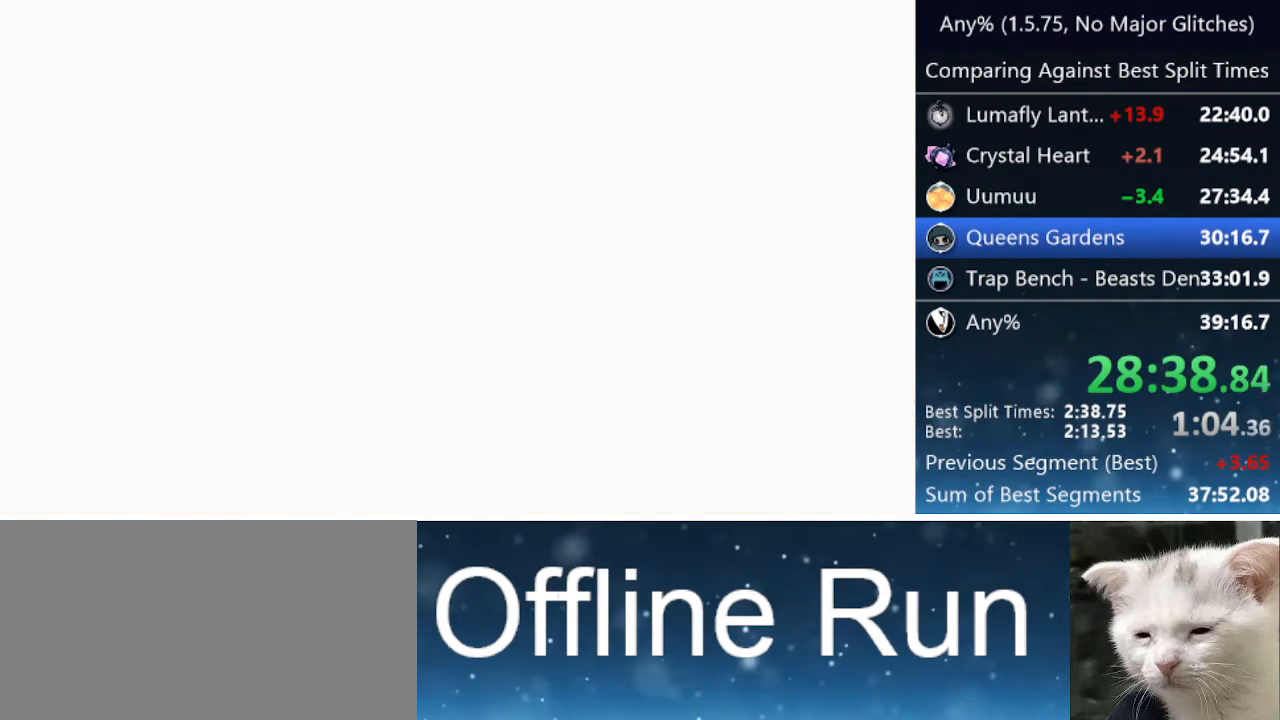
{"keys": ["nail", "right"], "events": [[50, "down", "up"], [50, "left", "up"], [50, "nail", "down"], [50, "right", "down"], [100, "jump", "up"], [150, "nail", "up"], [150, "up", "down"], [200, "jump", "down"], [200, "nail", "down"], [250, "up", "up"], [283, "jump", "up"], [283, "left", "down"], [283, "right", "up"], [333, "nail", "up"], [383, "down", "down"], [383, "jump", "down"], [383, "nail", "down"], [433, "left", "up"], [483, "down", "up"], [483, "jump", "up"], [483, "right", "down"]]}
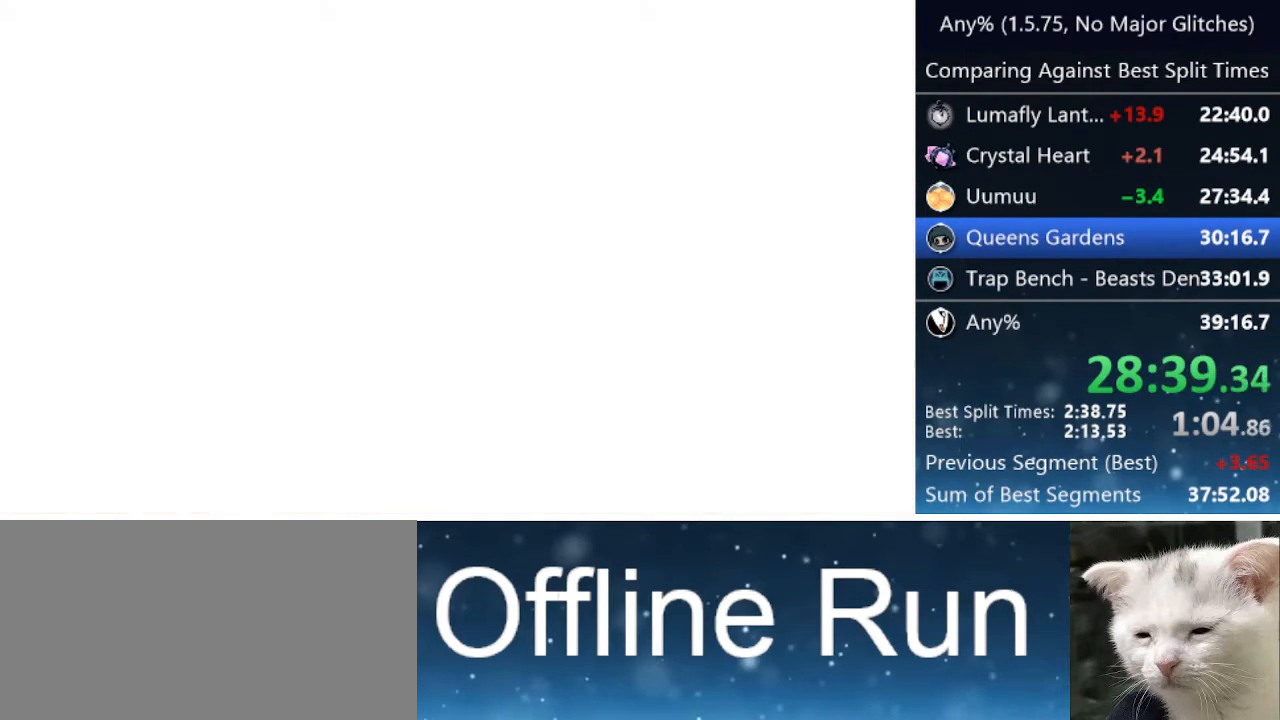
{"keys": ["jump", "nail", "right", "up"], "events": [[33, "nail", "up"], [83, "jump", "down"], [83, "nail", "down"], [83, "up", "down"], [167, "jump", "up"], [167, "right", "up"], [167, "up", "up"], [217, "left", "down"], [217, "nail", "up"], [250, "jump", "down"], [250, "nail", "down"], [300, "down", "down"], [350, "jump", "up"], [350, "left", "up"], [350, "nail", "up"], [400, "down", "up"], [400, "jump", "down"], [400, "right", "down"], [450, "nail", "down"], [500, "up", "down"]]}
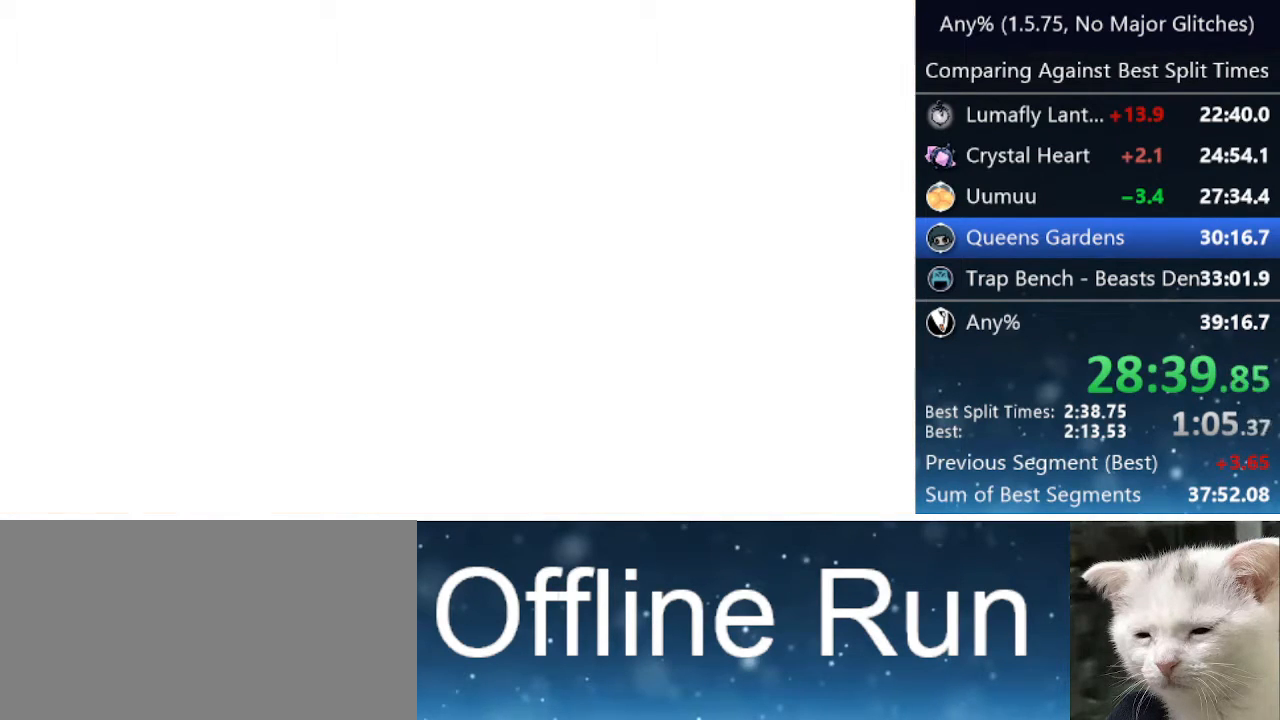
{"keys": ["jump", "left", "nail"], "events": [[50, "jump", "up"], [100, "jump", "down"], [100, "left", "down"], [100, "nail", "up"], [100, "right", "up"], [100, "up", "up"], [150, "nail", "down"], [183, "down", "down"], [183, "jump", "up"], [233, "nail", "up"], [267, "jump", "down"], [267, "left", "up"], [267, "right", "down"], [317, "down", "up"], [317, "nail", "down"], [367, "up", "down"], [417, "jump", "up"], [417, "nail", "up"], [450, "jump", "down"], [450, "left", "down"], [450, "right", "up"], [450, "up", "up"], [500, "nail", "down"]]}
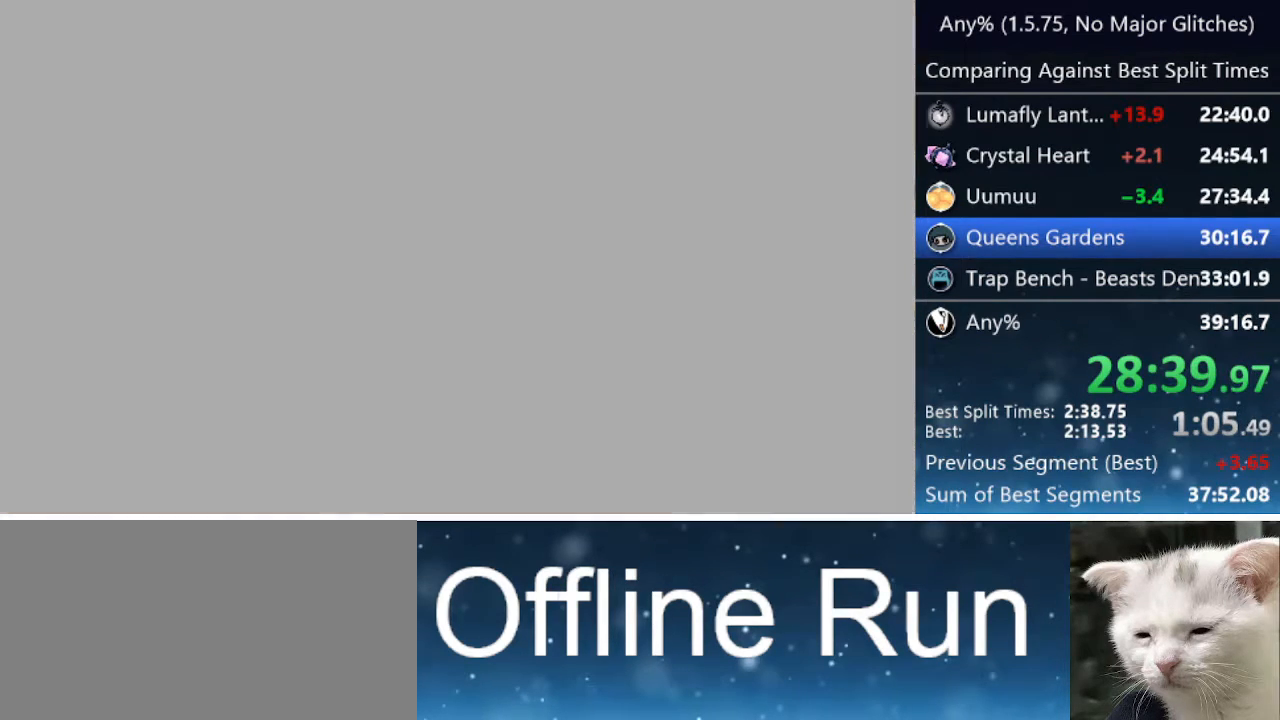
{"keys": ["down", "left"], "events": [[50, "jump", "up"], [100, "down", "down"], [100, "nail", "up"], [150, "jump", "down"], [150, "left", "up"], [150, "nail", "down"], [150, "right", "down"], [200, "down", "up"], [250, "jump", "up"], [250, "nail", "up"], [300, "jump", "down"], [300, "up", "down"], [350, "left", "down"], [350, "nail", "down"], [350, "right", "up"], [350, "up", "up"], [400, "jump", "up"], [433, "nail", "up"], [467, "down", "down"]]}
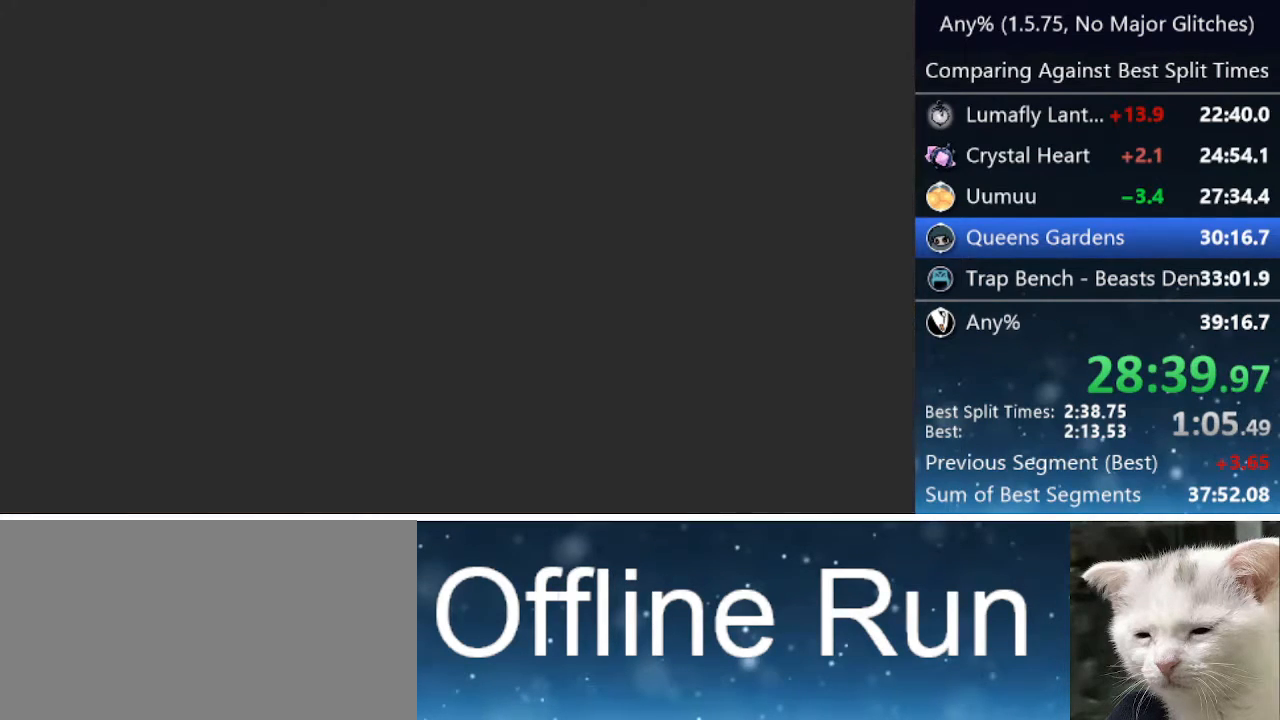
{"keys": ["right"], "events": [[17, "jump", "down"], [17, "left", "up"], [17, "nail", "down"], [67, "down", "up"], [67, "right", "down"], [117, "jump", "up"], [167, "nail", "up"], [167, "up", "down"], [217, "jump", "down"], [217, "nail", "down"], [267, "left", "down"], [267, "right", "up"], [267, "up", "up"], [300, "jump", "up"], [300, "nail", "up"], [350, "down", "down"], [400, "jump", "down"], [400, "nail", "down"], [450, "left", "up"], [450, "right", "down"], [500, "down", "up"], [500, "jump", "up"], [500, "nail", "up"]]}
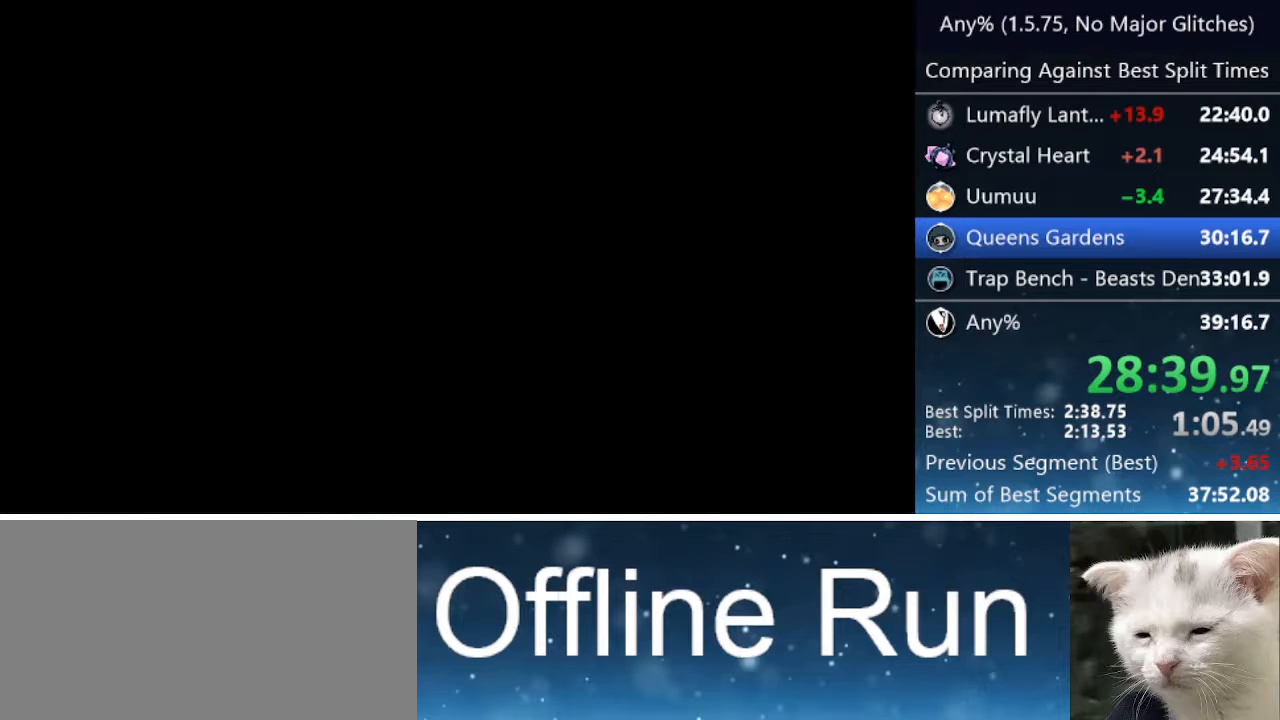
{"keys": ["jump", "right", "up"], "events": [[83, "jump", "down"], [83, "nail", "down"], [133, "left", "down"], [133, "right", "up"], [183, "jump", "up"], [233, "down", "down"], [233, "nail", "up"], [267, "jump", "down"], [317, "down", "up"], [317, "left", "up"], [317, "nail", "down"], [317, "right", "down"], [367, "jump", "up"], [417, "nail", "up"], [417, "up", "down"], [467, "jump", "down"]]}
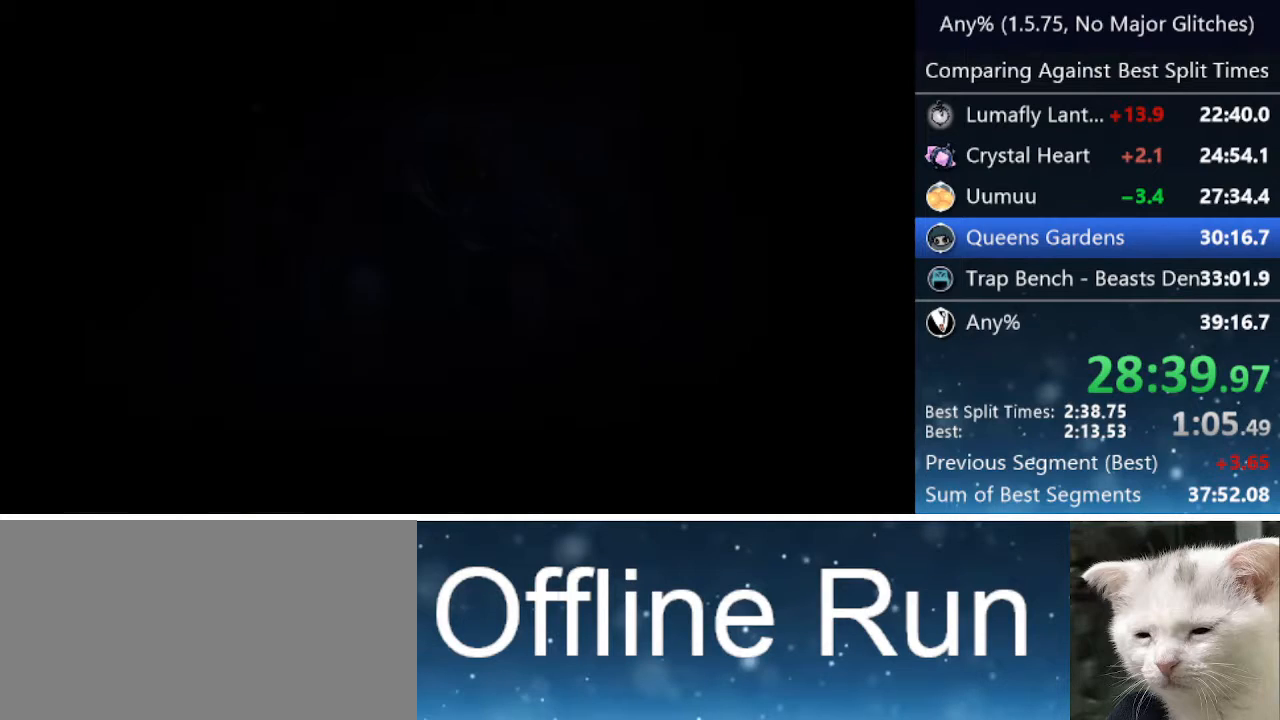
{"keys": ["down", "left", "nail"], "events": [[17, "left", "down"], [17, "nail", "down"], [17, "right", "up"], [17, "up", "up"], [67, "jump", "up"], [100, "down", "down"], [100, "nail", "up"], [150, "jump", "down"], [200, "left", "up"], [200, "nail", "down"], [200, "right", "down"], [250, "down", "up"], [283, "jump", "up"], [283, "nail", "up"], [333, "up", "down"], [383, "jump", "down"], [433, "left", "down"], [433, "nail", "down"], [433, "right", "up"], [433, "up", "up"], [483, "down", "down"], [483, "jump", "up"]]}
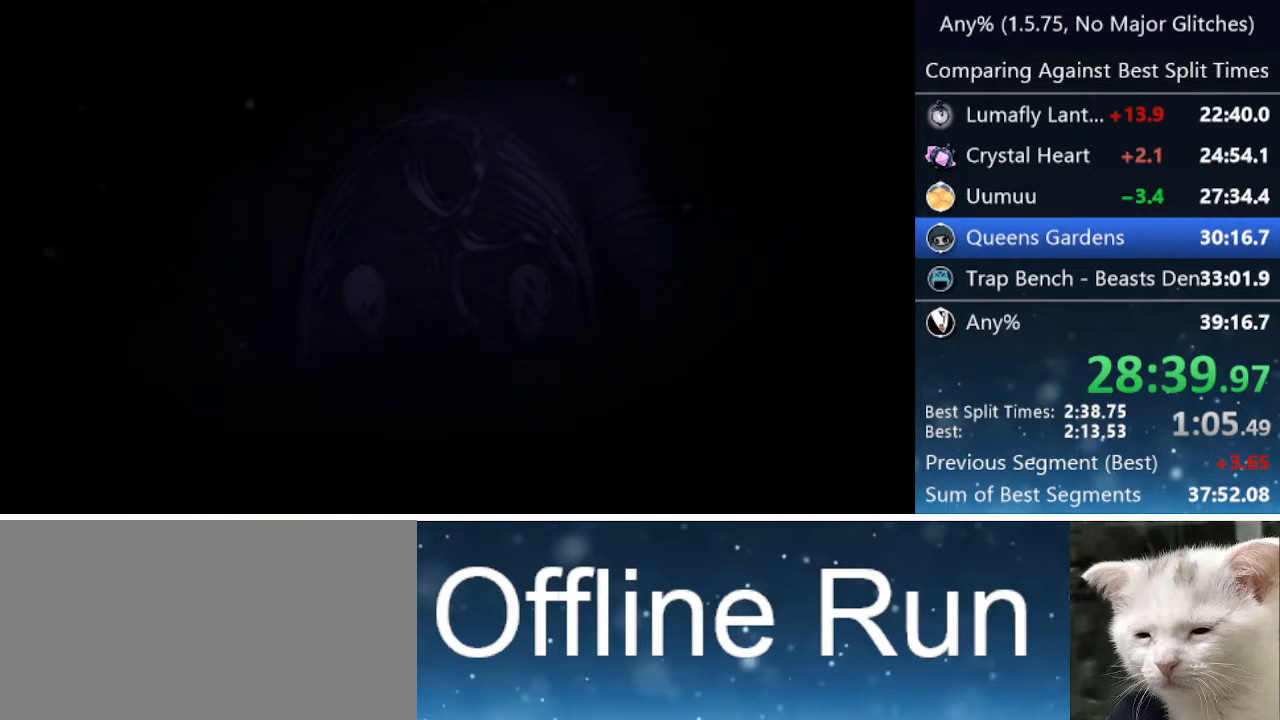
{"keys": ["jump"], "events": [[33, "nail", "up"], [67, "jump", "down"], [67, "left", "up"], [117, "down", "up"], [117, "right", "down"], [217, "jump", "up"], [217, "right", "up"], [400, "jump", "down"]]}
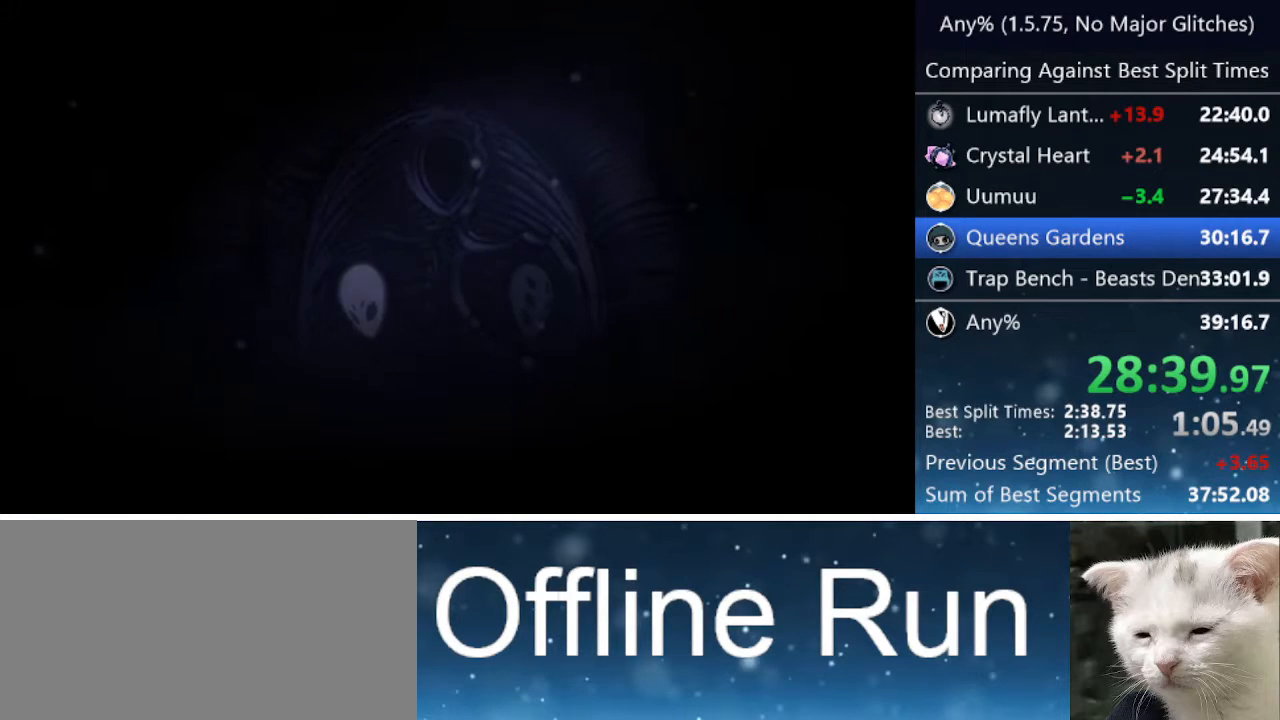
{"keys": ["jump", "left", "nail"], "events": [[83, "jump", "up"], [183, "jump", "down"], [183, "nail", "down"], [283, "jump", "up"], [283, "right", "down"], [317, "nail", "up"], [367, "jump", "down"], [367, "right", "up"], [367, "up", "down"], [417, "up", "up"], [467, "left", "down"], [467, "nail", "down"]]}
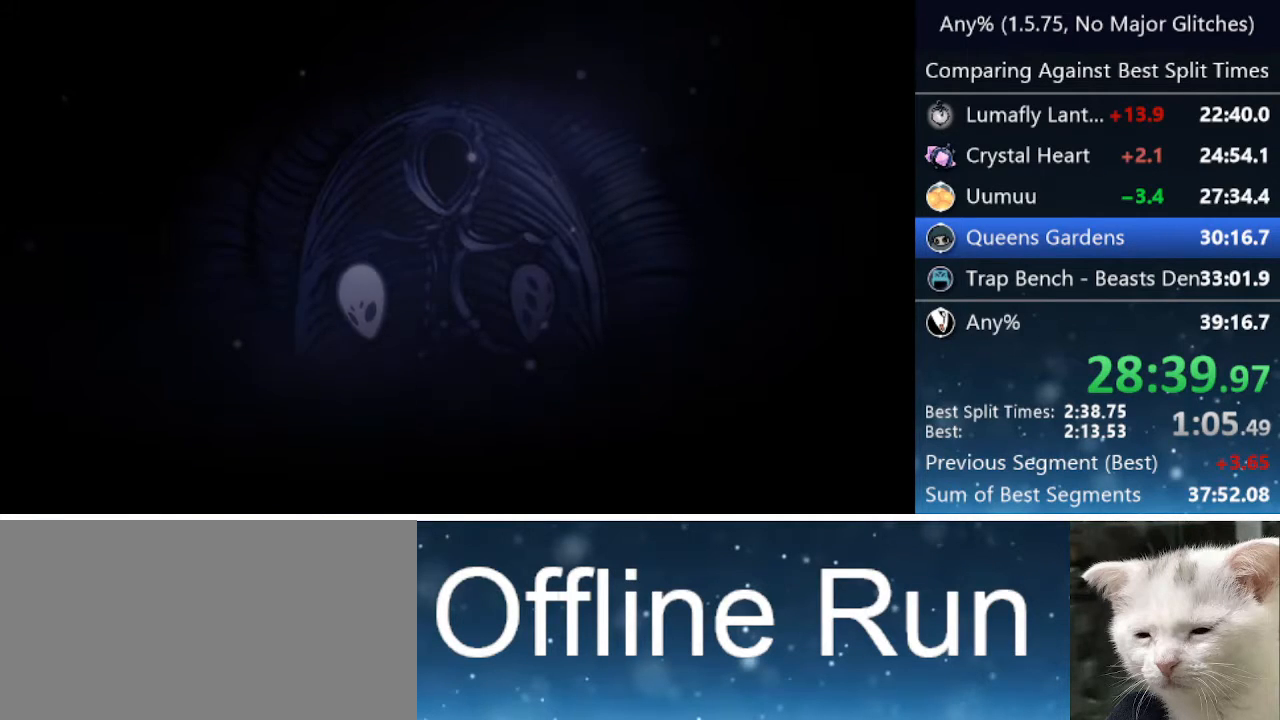
{"keys": ["down", "jump", "nail"], "events": [[17, "jump", "up"], [17, "nail", "up"], [50, "down", "down"], [50, "jump", "down"], [100, "left", "up"], [100, "nail", "down"], [100, "right", "down"], [150, "down", "up"], [200, "jump", "up"], [200, "nail", "up"], [250, "jump", "down"], [283, "nail", "down"], [333, "jump", "up"], [333, "left", "down"], [333, "right", "up"], [383, "nail", "up"], [433, "down", "down"], [433, "jump", "down"], [483, "left", "up"], [483, "nail", "down"]]}
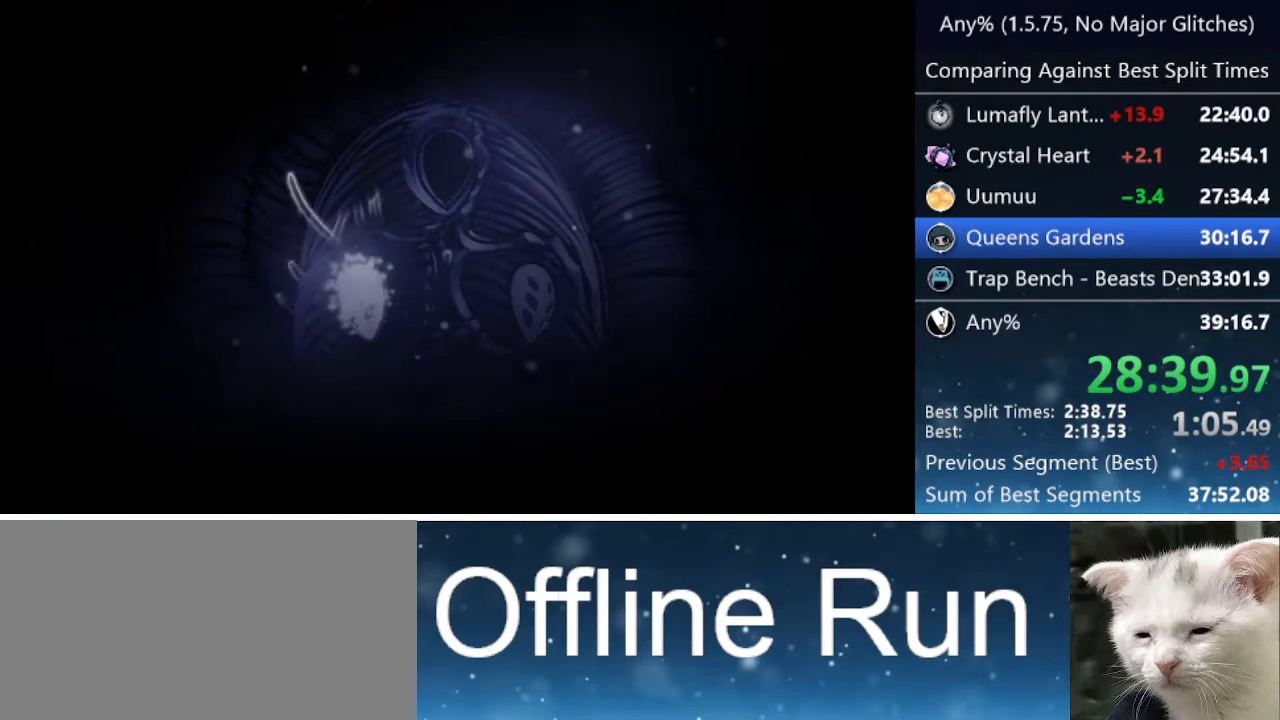
{"keys": ["jump", "right", "up"], "events": [[33, "down", "up"], [33, "right", "down"], [83, "jump", "up"], [83, "nail", "up"], [133, "jump", "down"], [133, "up", "down"], [167, "nail", "down"], [167, "up", "up"], [217, "jump", "up"], [217, "left", "down"], [217, "right", "up"], [267, "nail", "up"], [300, "down", "down"], [300, "jump", "down"], [350, "left", "up"], [350, "nail", "down"], [400, "down", "up"], [400, "right", "down"], [450, "jump", "up"], [450, "nail", "up"], [483, "jump", "down"], [483, "up", "down"]]}
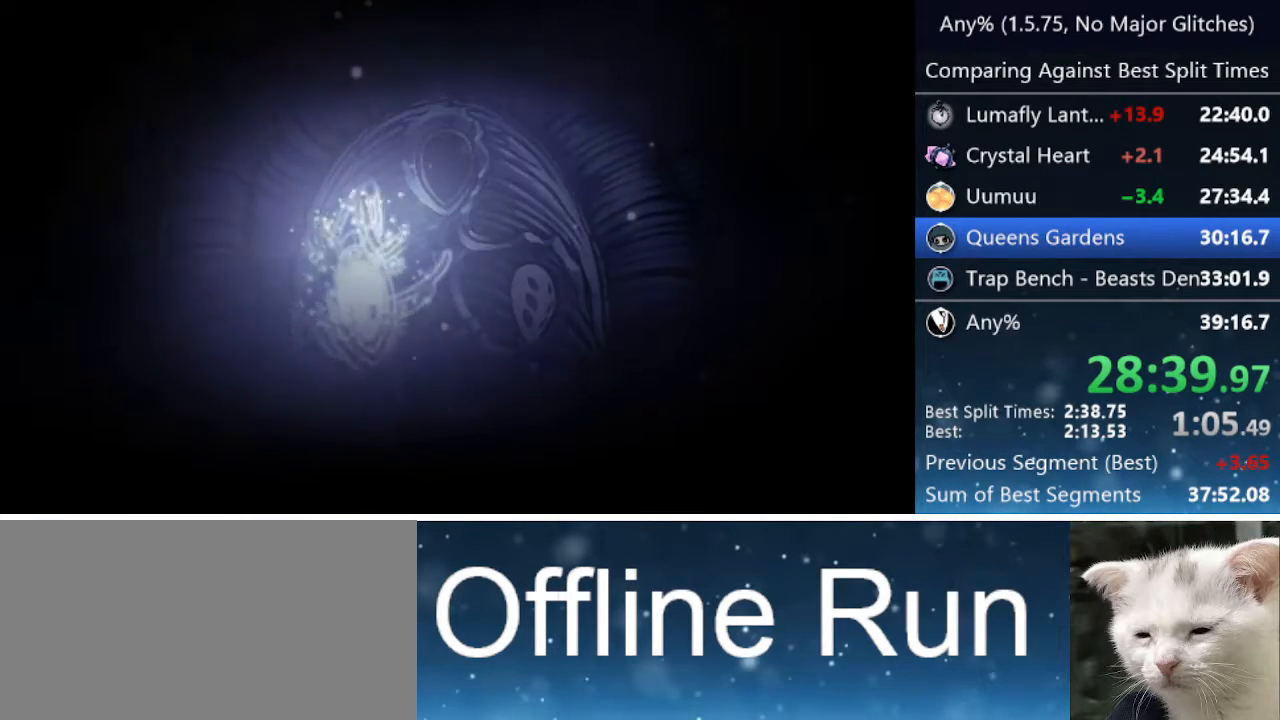
{"keys": ["left"], "events": [[33, "left", "down"], [33, "nail", "down"], [33, "right", "up"], [83, "up", "up"], [133, "jump", "up"], [133, "nail", "up"], [183, "down", "down"], [183, "jump", "down"], [183, "nail", "down"], [233, "left", "up"], [267, "down", "up"], [267, "jump", "up"], [267, "right", "down"], [317, "nail", "up"], [367, "jump", "down"], [367, "nail", "down"], [367, "up", "down"], [417, "right", "up"], [417, "up", "up"], [450, "jump", "up"], [450, "left", "down"], [500, "nail", "up"]]}
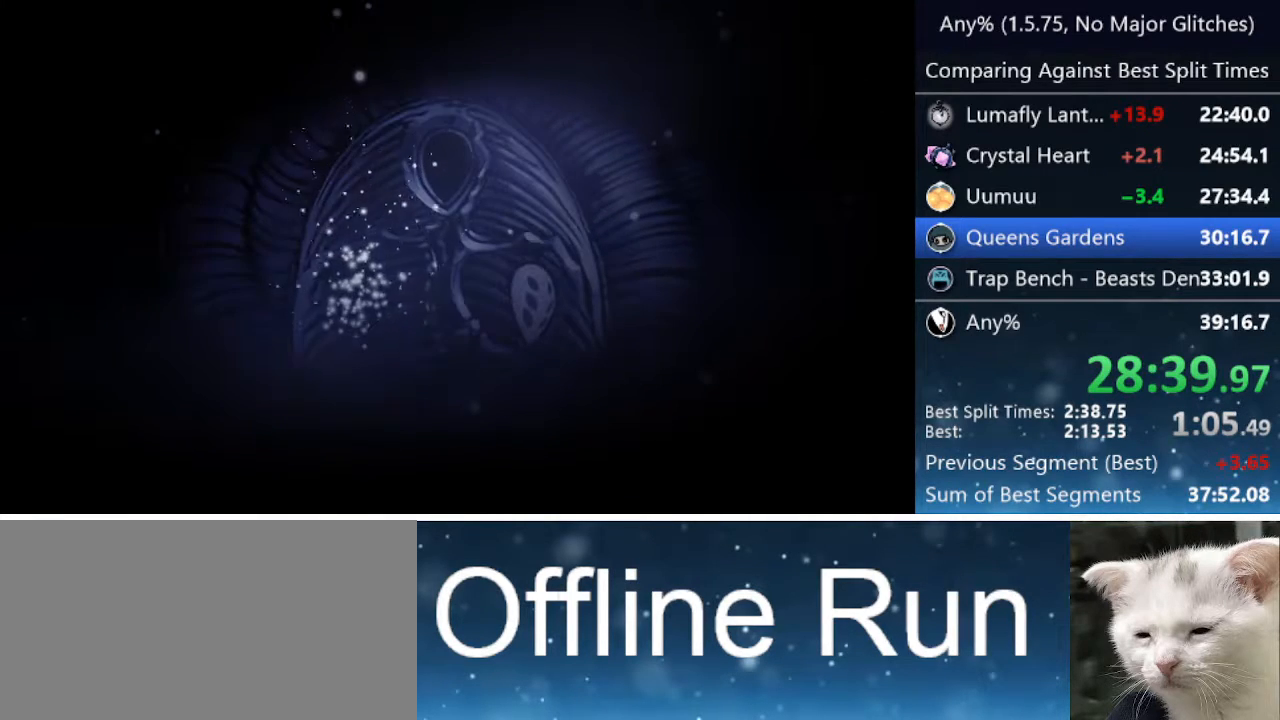
{"keys": [], "events": [[50, "down", "down"], [50, "jump", "down"], [100, "left", "up"], [100, "nail", "down"], [100, "right", "down"], [150, "down", "up"], [150, "jump", "up"], [150, "nail", "up"], [200, "right", "up"]]}
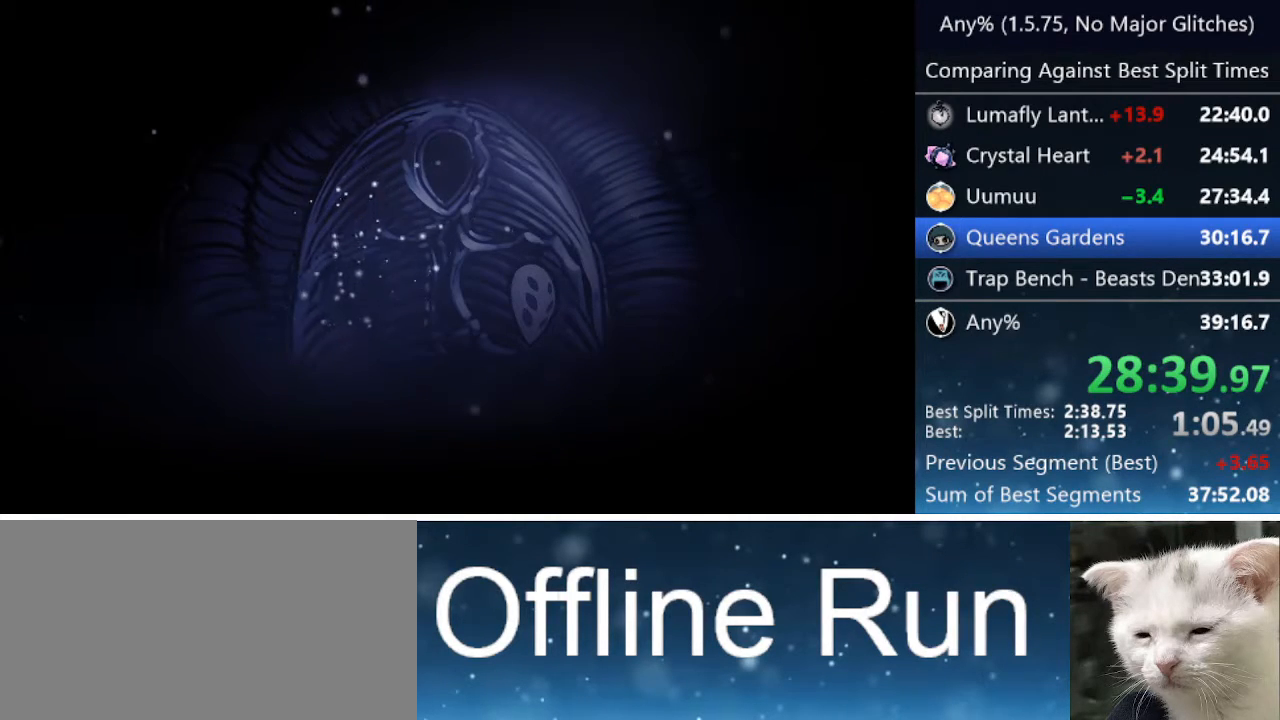
{"keys": [], "events": []}
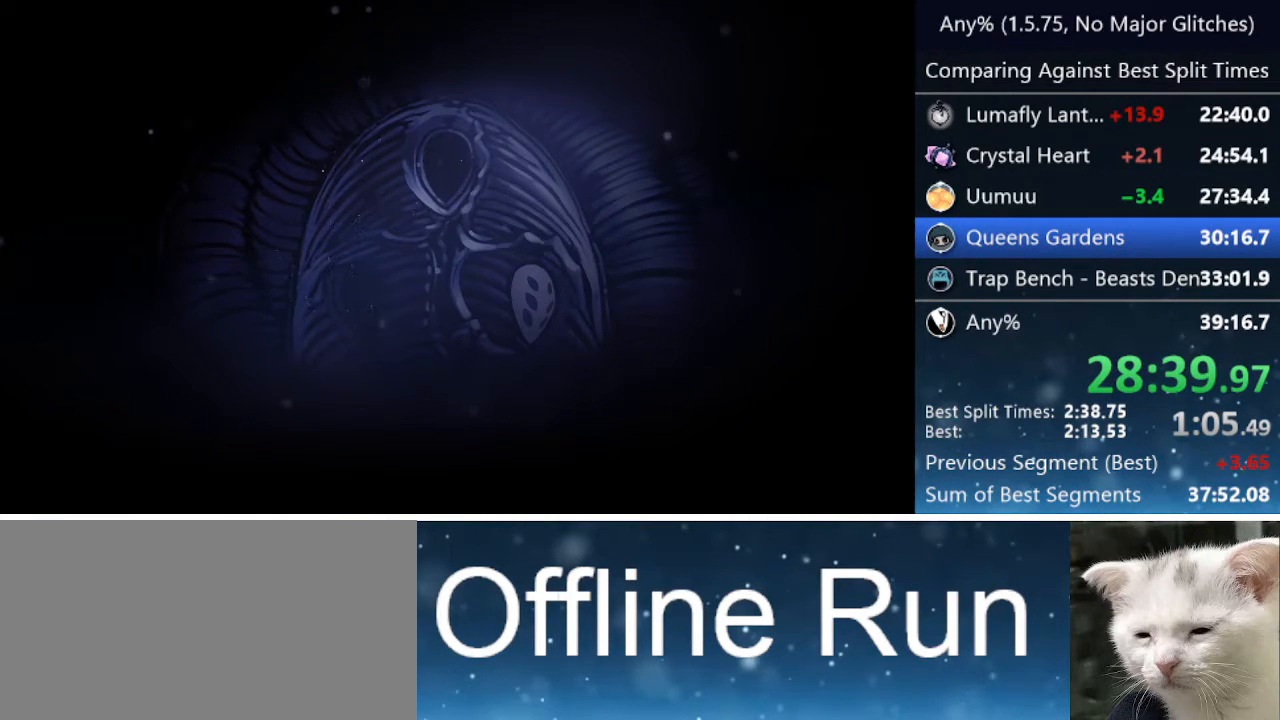
{"keys": [], "events": []}
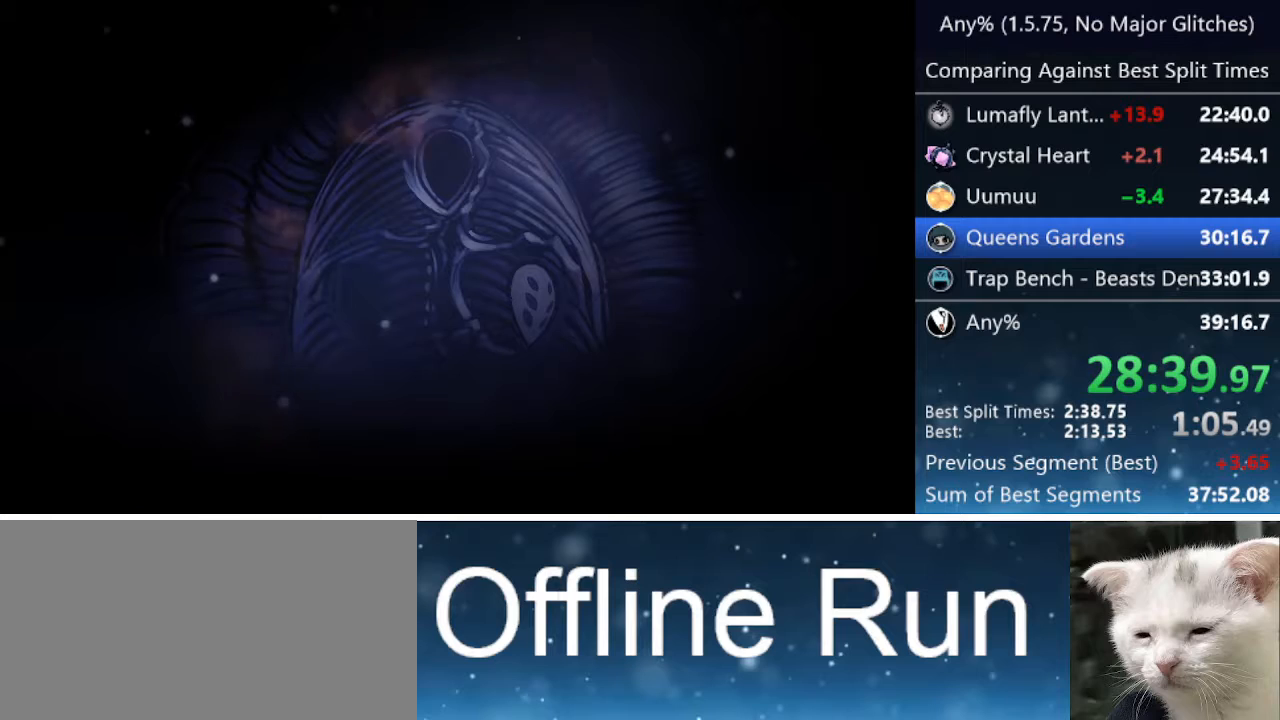
{"keys": [], "events": []}
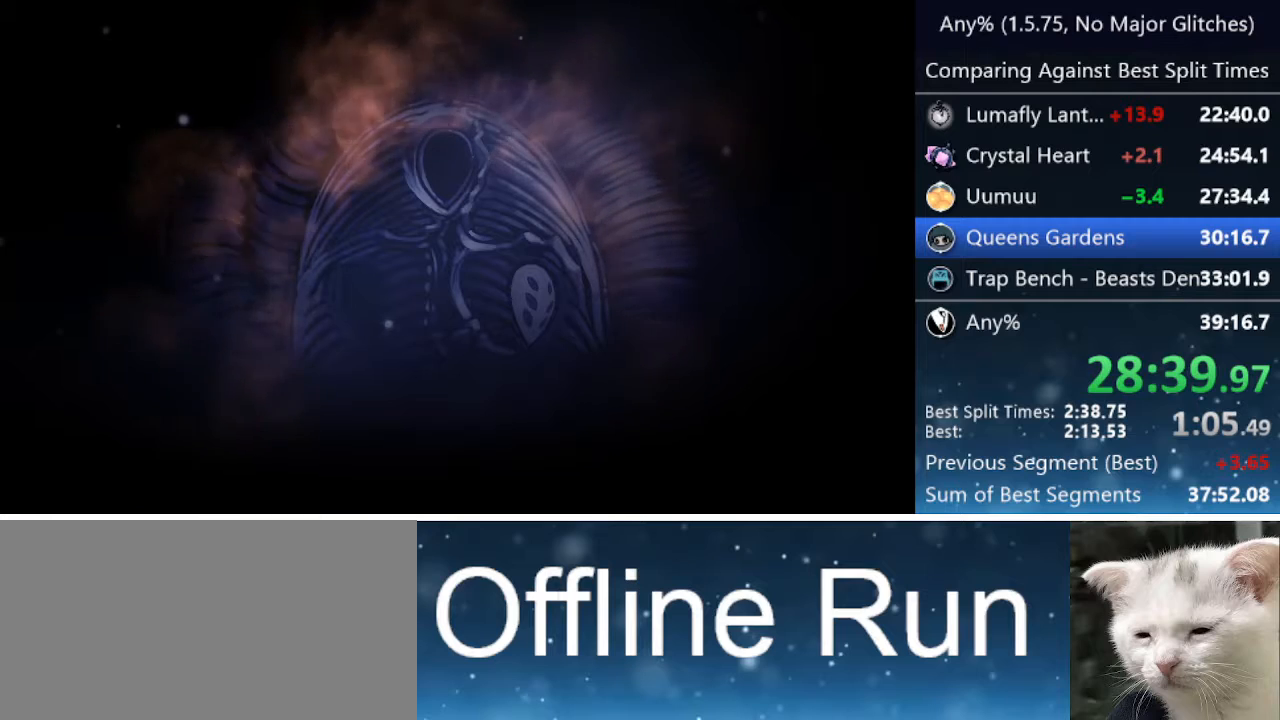
{"keys": [], "events": []}
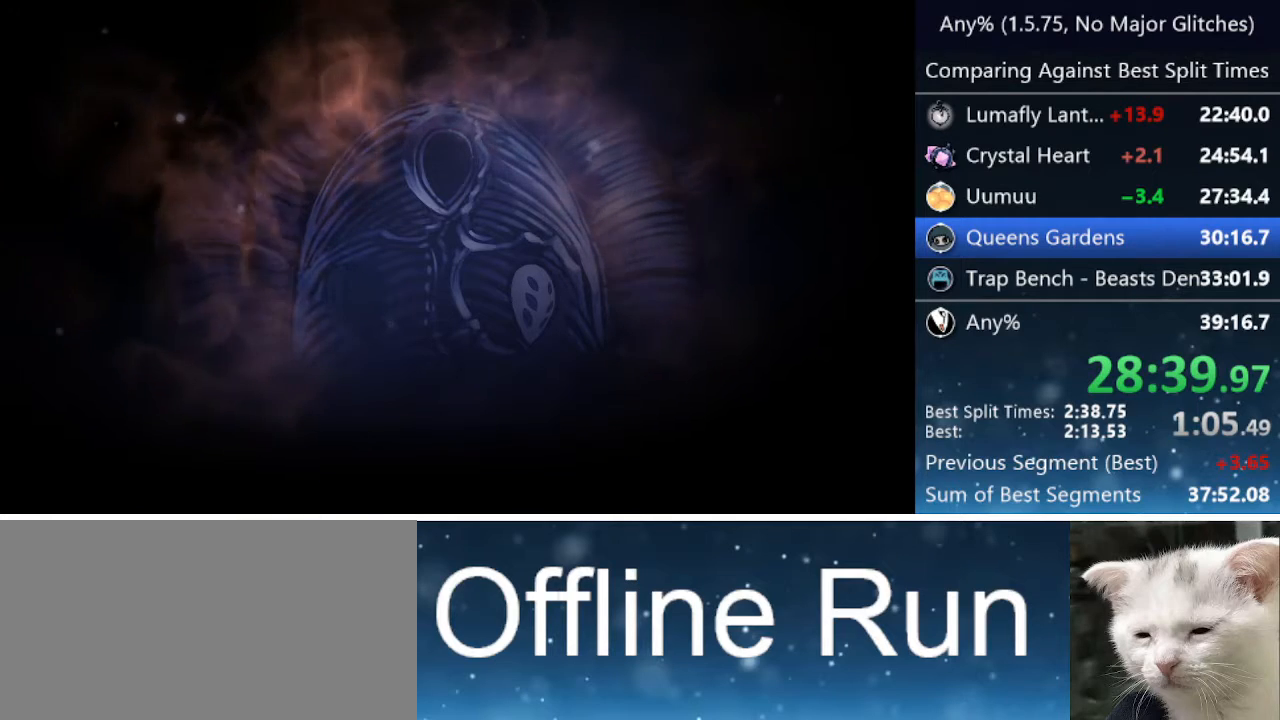
{"keys": [], "events": []}
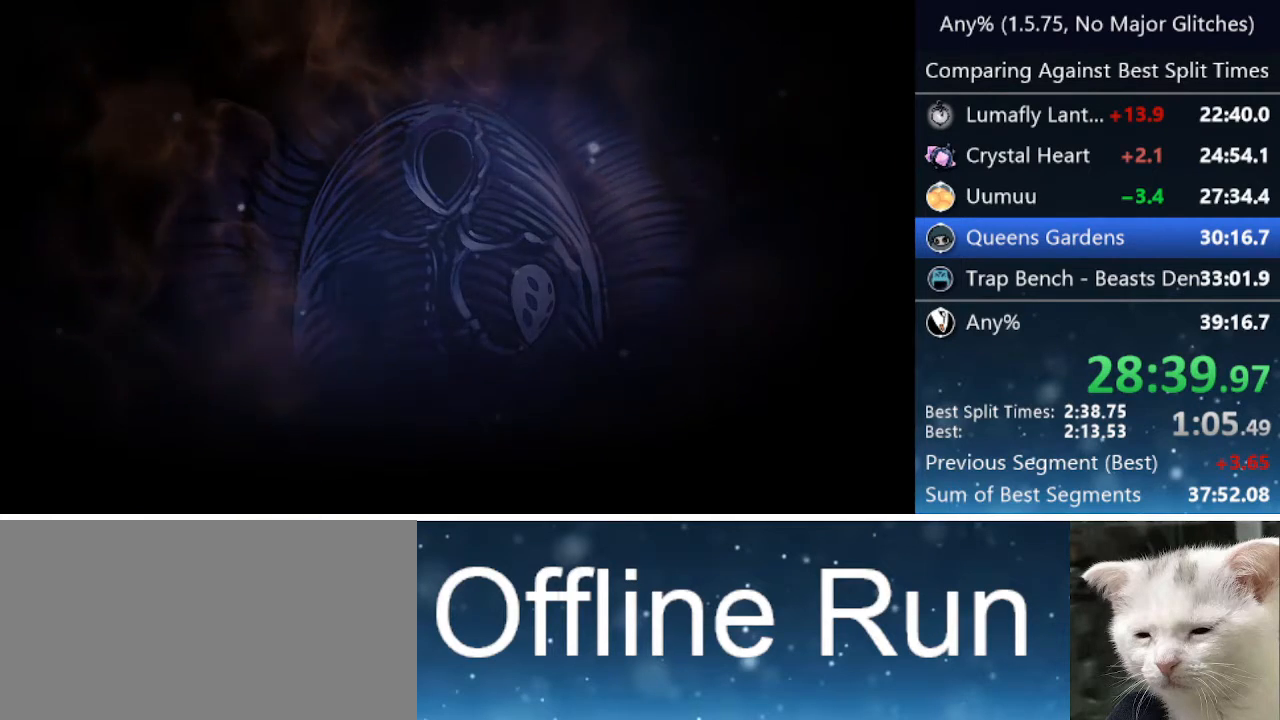
{"keys": [], "events": []}